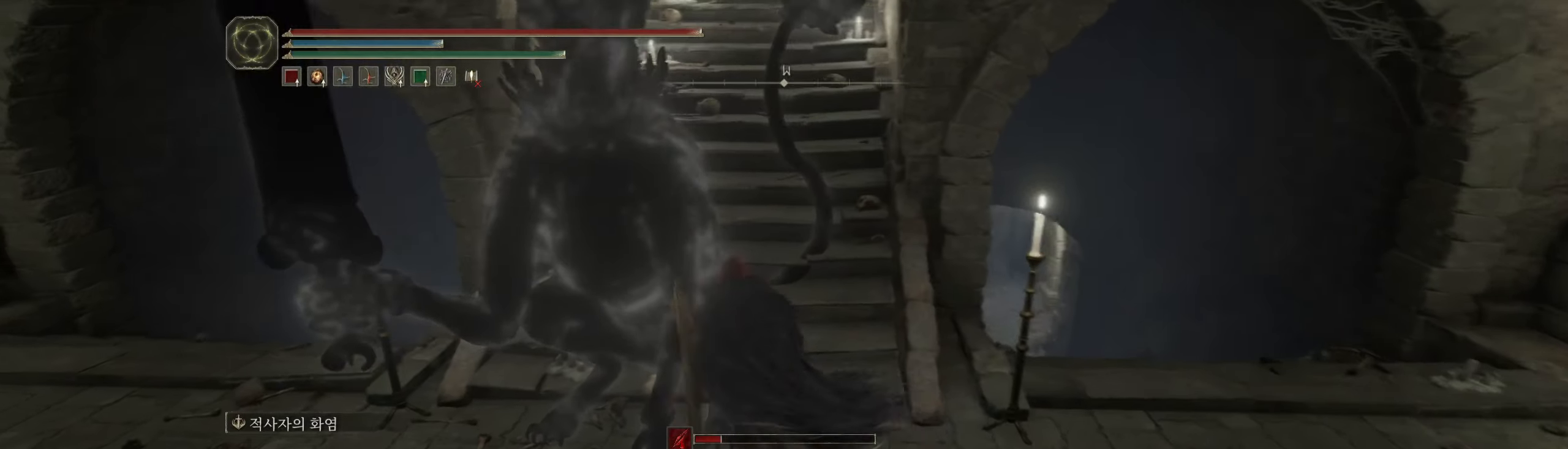
Gameplay with a controller (Xbox layout); each line is a JSON object with the inputs held at the frame after it. "events" lists button and stick changes between this image and that frame as [ms after this image, input, new state], when the widget could be followed in between. Not read: DPAD_DOWN DPAD_LEFT DPAD_RIGHT DPAD_UP L3 R3 other_buttons right_stick.
{"buttons": [], "left_stick": "up", "events": []}
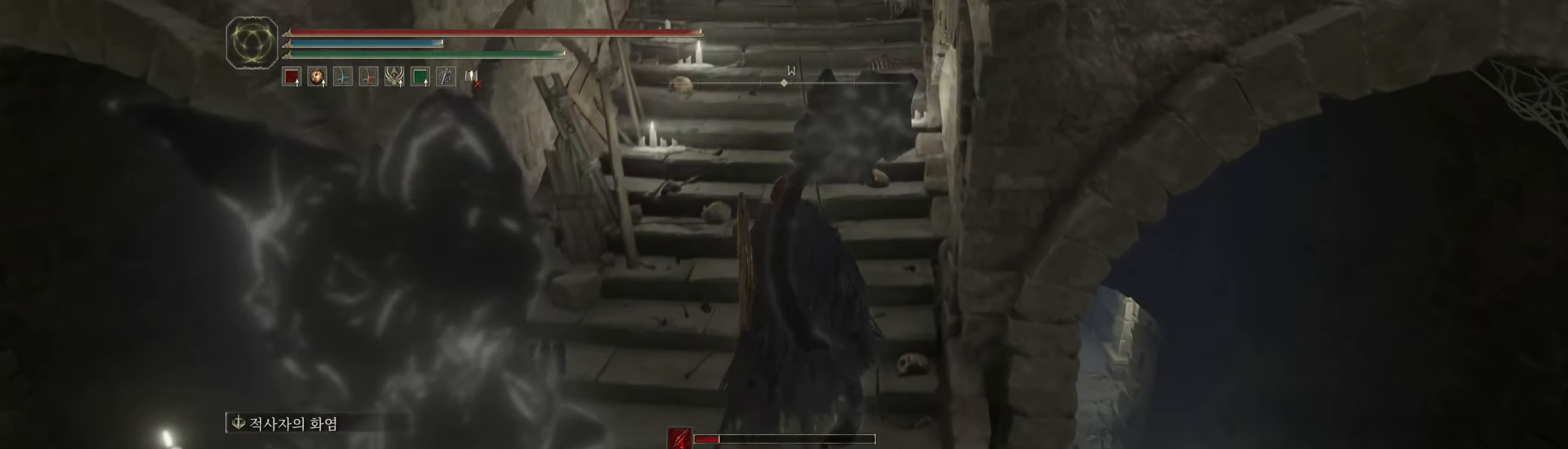
{"buttons": [], "left_stick": "up-left", "events": [[433, "left_stick", "up-left"]]}
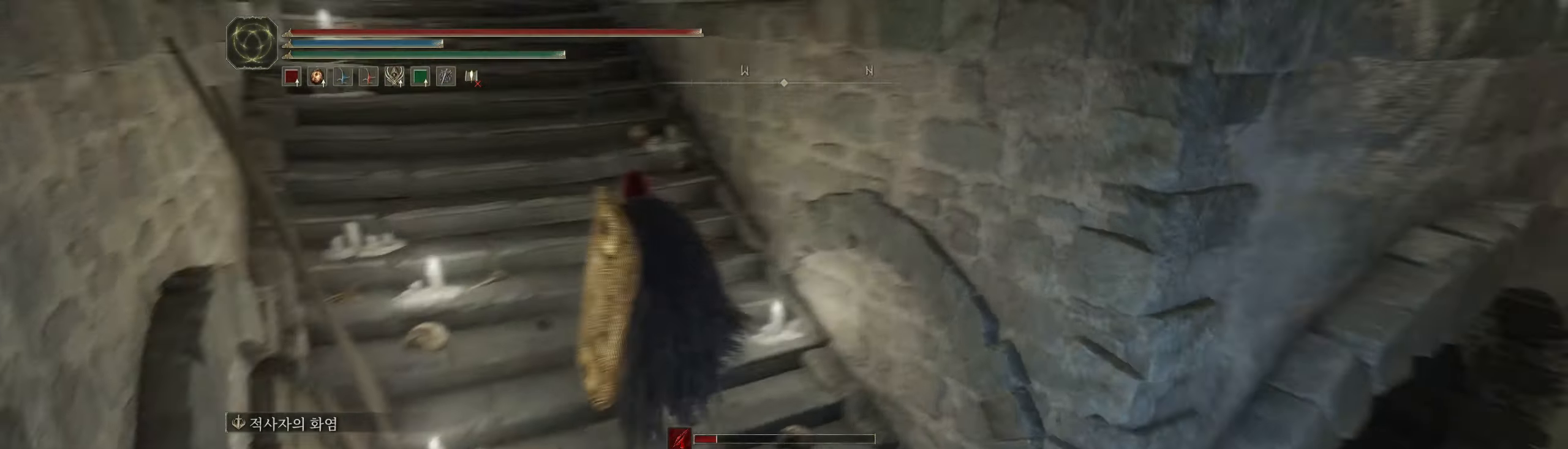
{"buttons": [], "left_stick": "down-left", "events": [[216, "left_stick", "left"], [450, "left_stick", "down-left"]]}
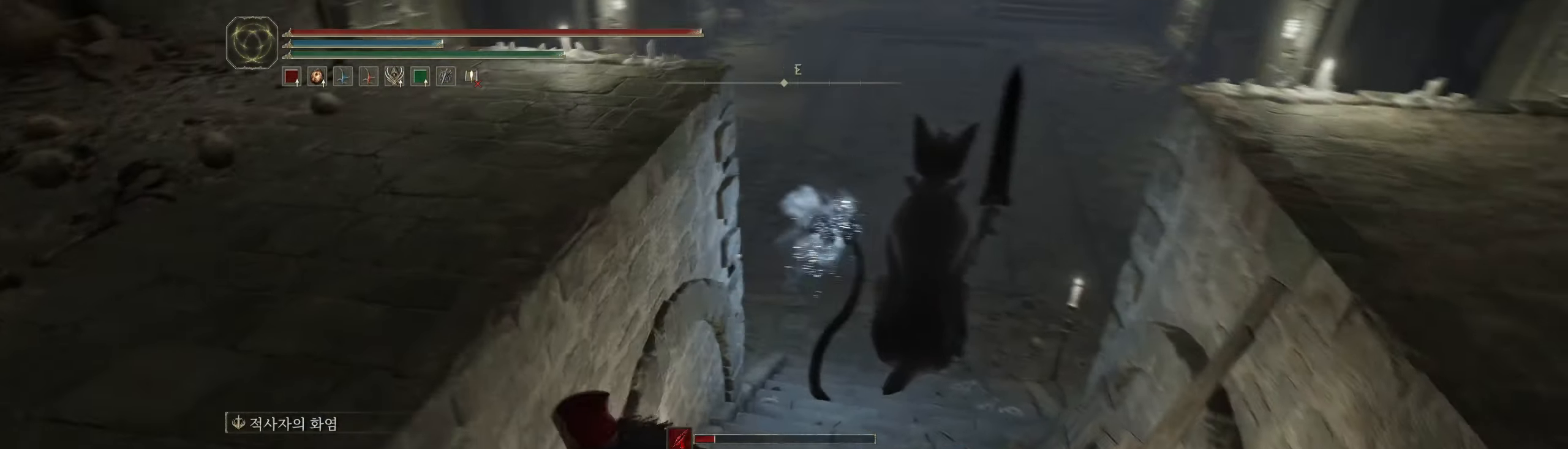
{"buttons": [], "left_stick": "down-right", "events": [[133, "left_stick", "down"], [350, "R2", "down"], [400, "R2", "up"], [450, "left_stick", "down-right"]]}
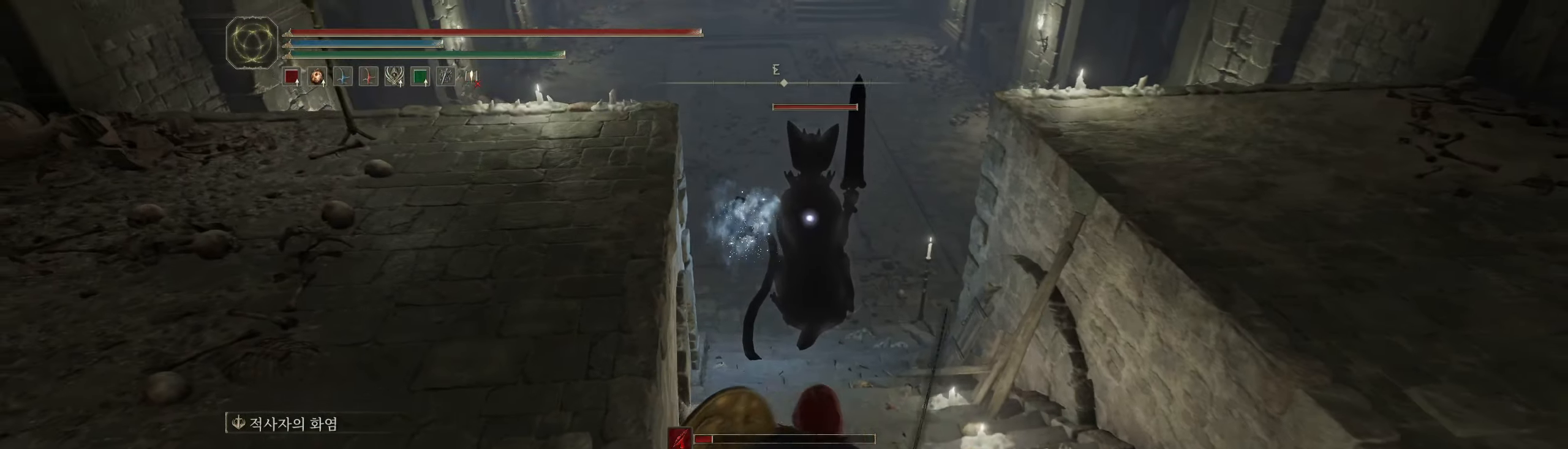
{"buttons": [], "left_stick": "up", "events": [[183, "left_stick", "right"], [416, "left_stick", "up"]]}
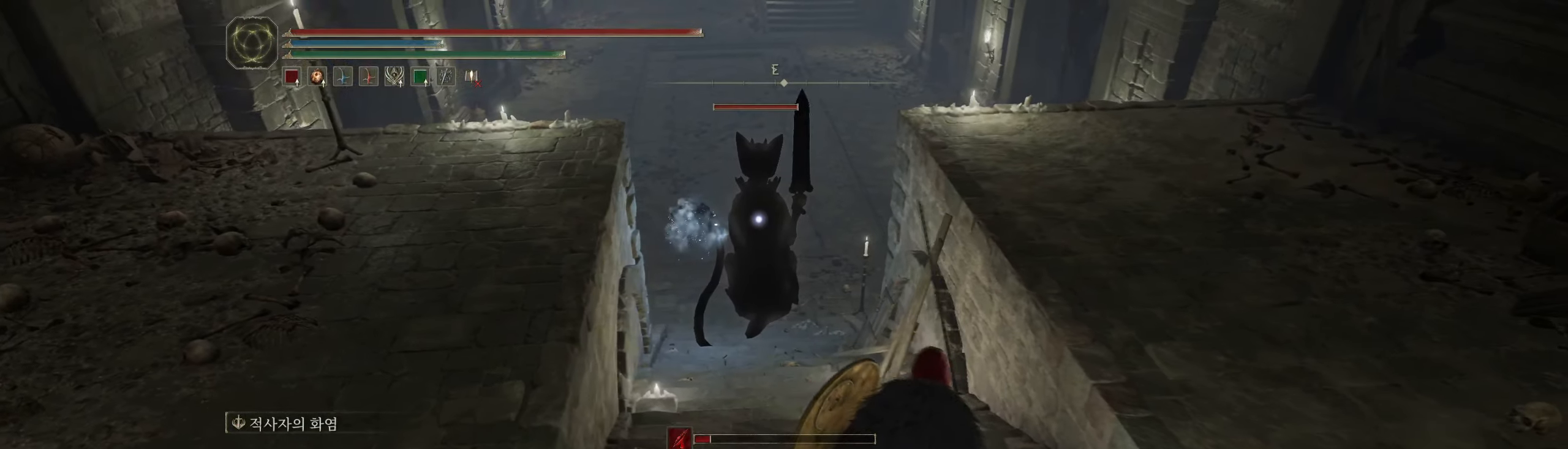
{"buttons": [], "left_stick": "down", "events": [[33, "left_stick", "up-left"], [166, "left_stick", "center"], [433, "left_stick", "down"]]}
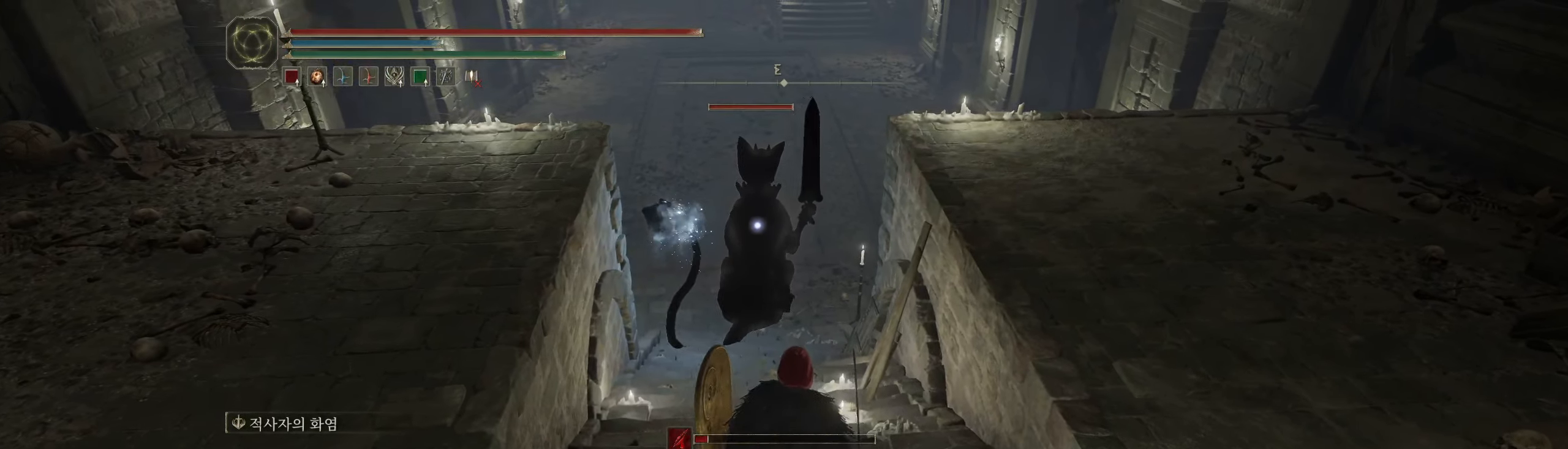
{"buttons": [], "left_stick": "down", "events": []}
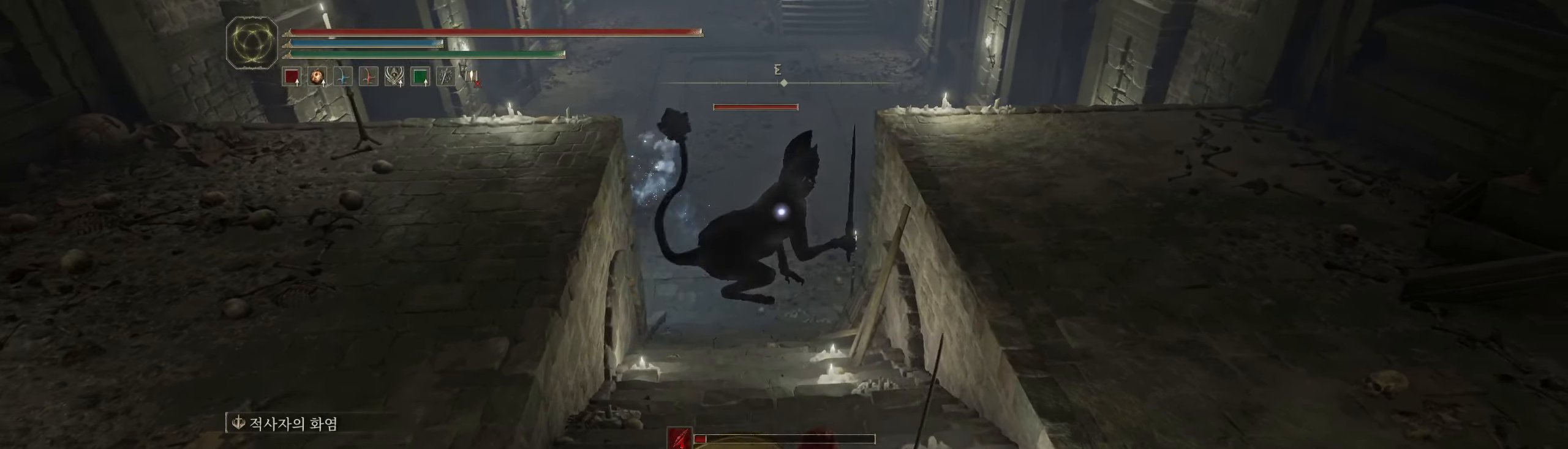
{"buttons": [], "left_stick": "down", "events": []}
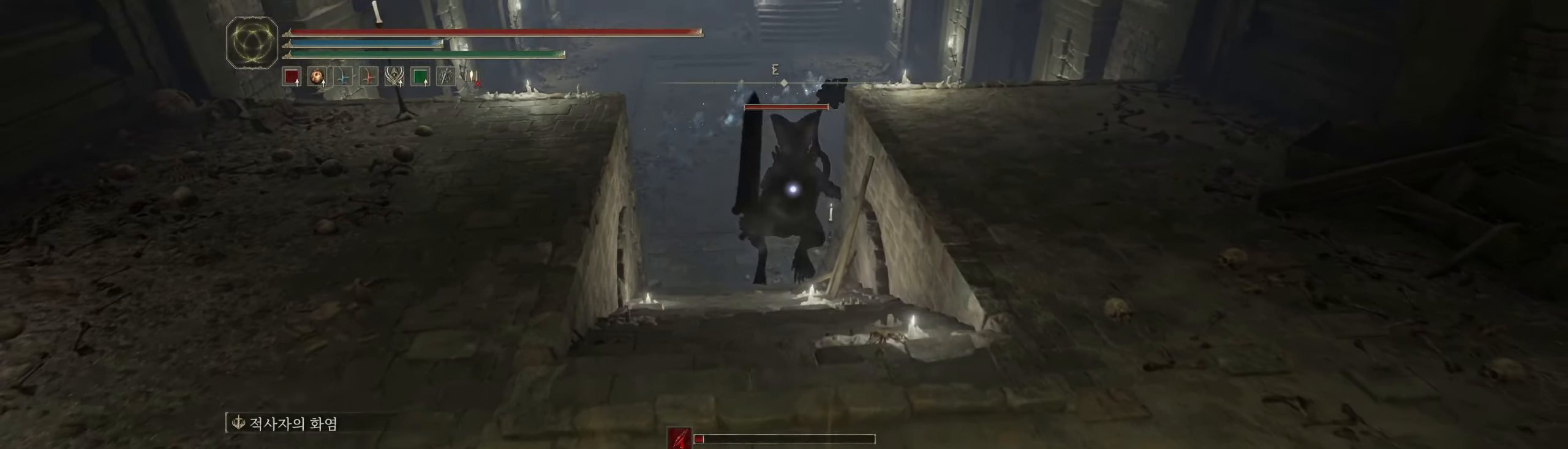
{"buttons": [], "left_stick": "down"}
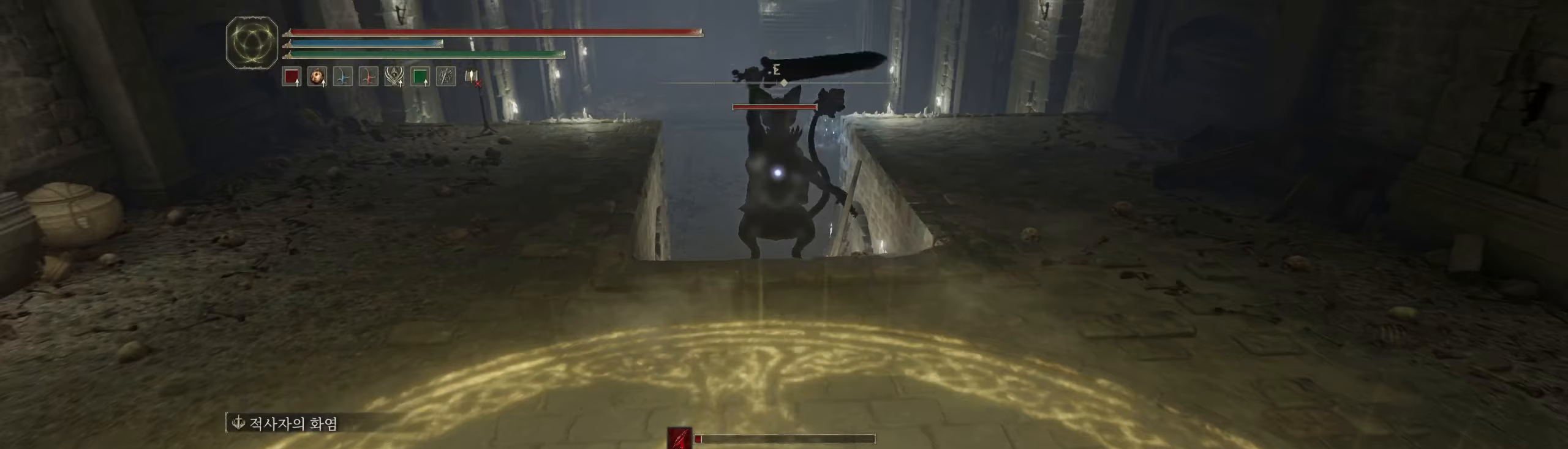
{"buttons": [], "left_stick": "down"}
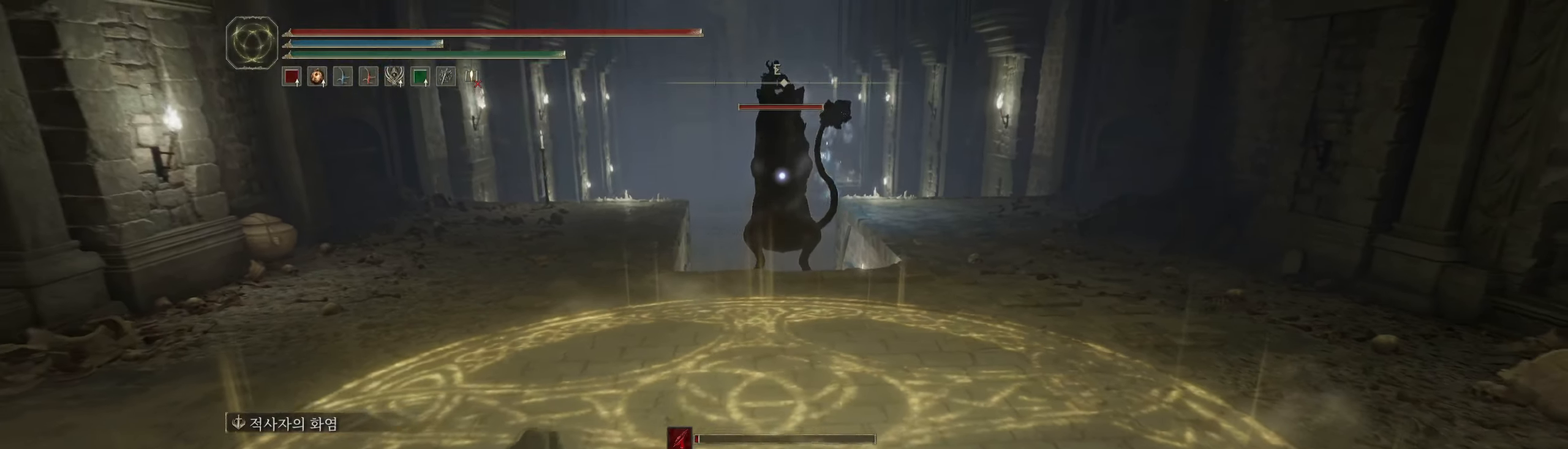
{"buttons": [], "left_stick": "down-left"}
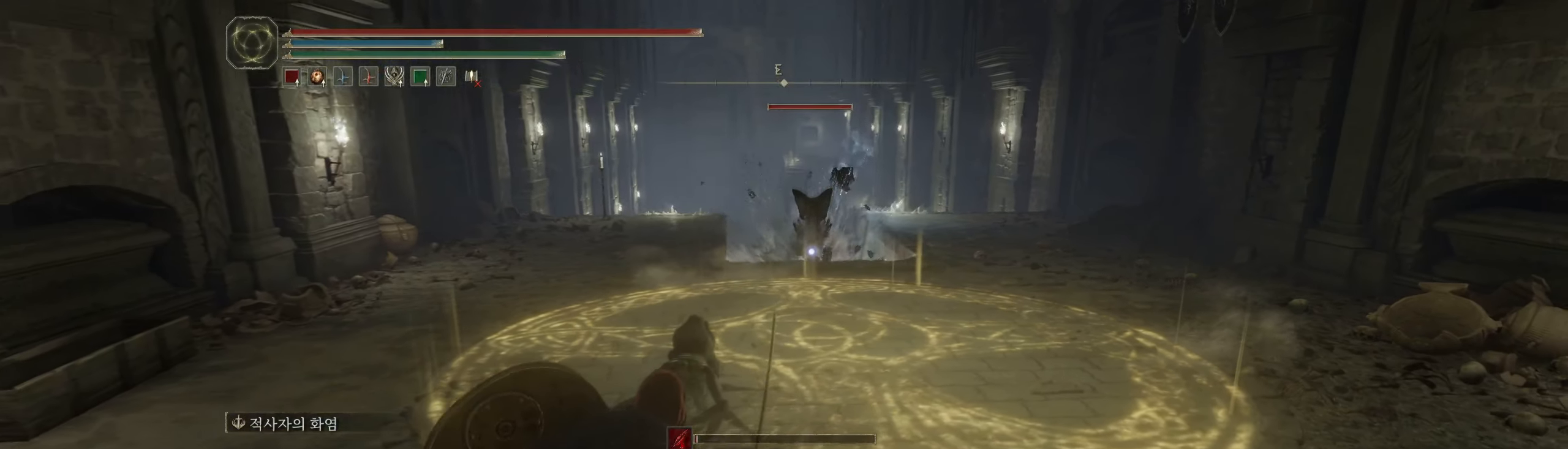
{"buttons": [], "left_stick": "up-right", "events": [[67, "left_stick", "up-left"], [167, "left_stick", "up-right"]]}
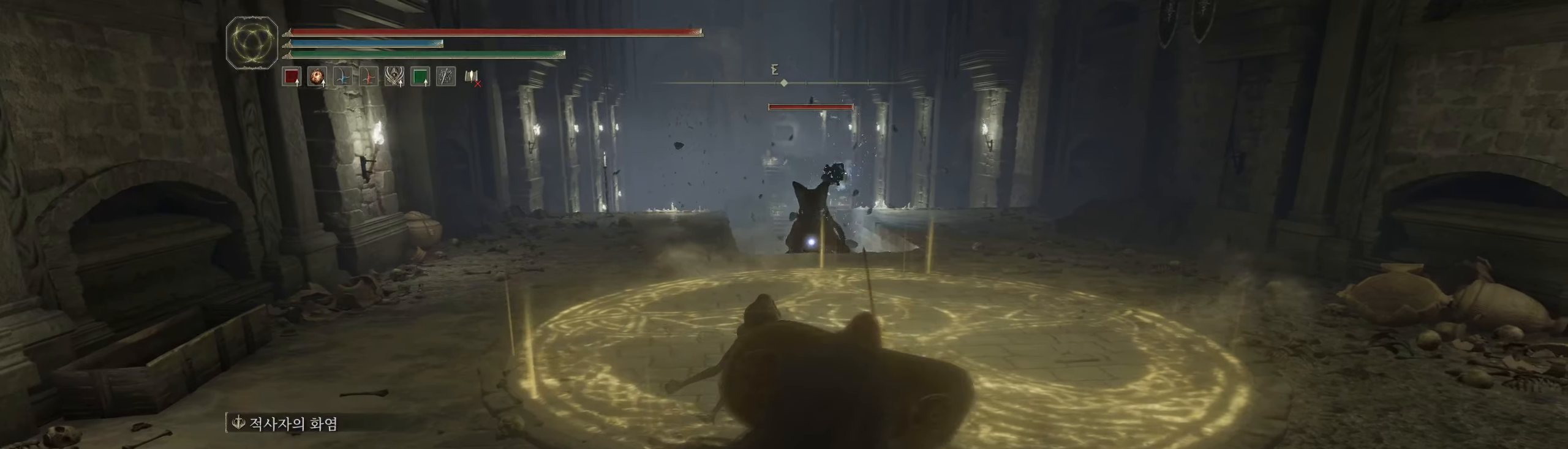
{"buttons": [], "left_stick": "center", "events": [[400, "left_stick", "up"], [500, "left_stick", "center"]]}
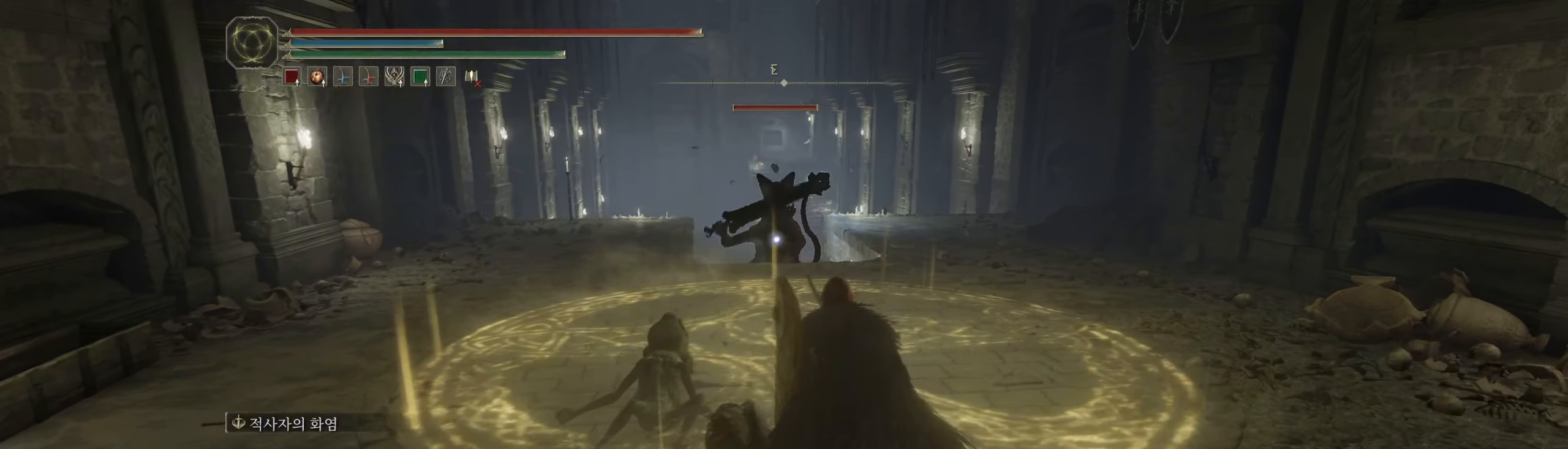
{"buttons": [], "left_stick": "down-right", "events": [[50, "left_stick", "down"], [483, "left_stick", "down-right"]]}
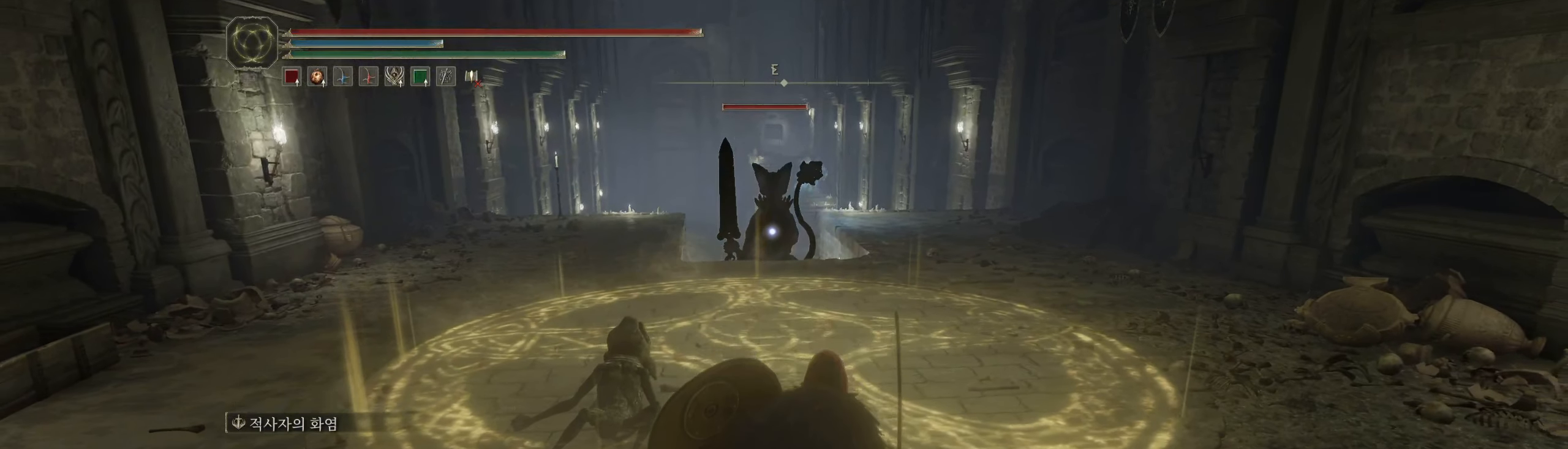
{"buttons": [], "left_stick": "left", "events": [[133, "left_stick", "up-right"], [233, "left_stick", "center"], [350, "left_stick", "left"]]}
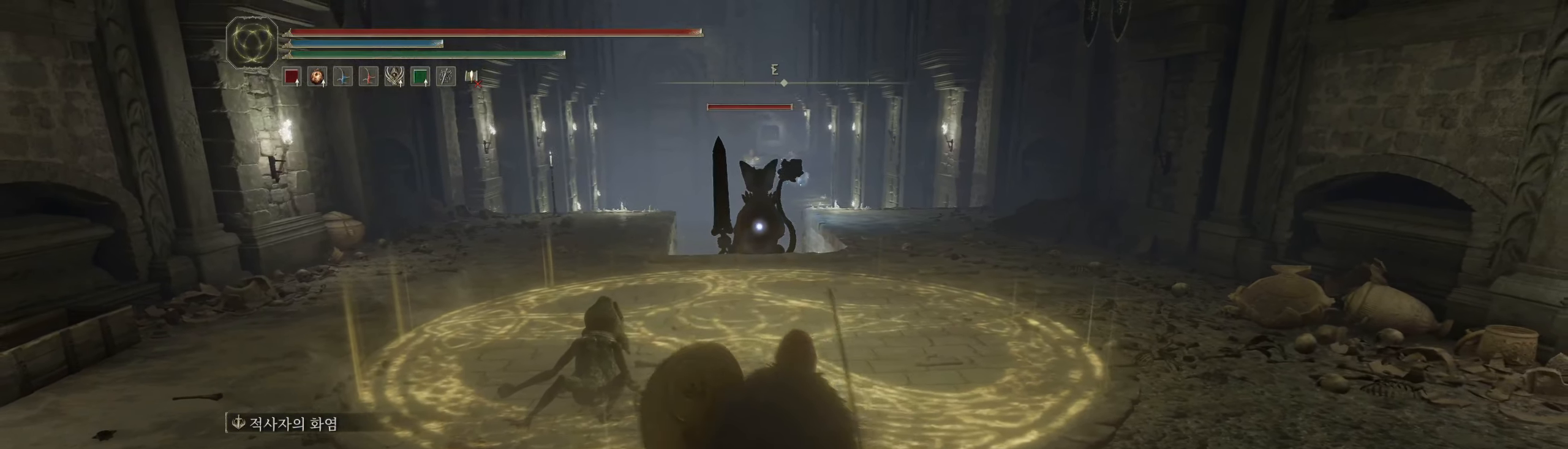
{"buttons": [], "left_stick": "down", "events": [[150, "L2", "down"], [217, "left_stick", "down-left"], [333, "L2", "up"], [383, "left_stick", "down"]]}
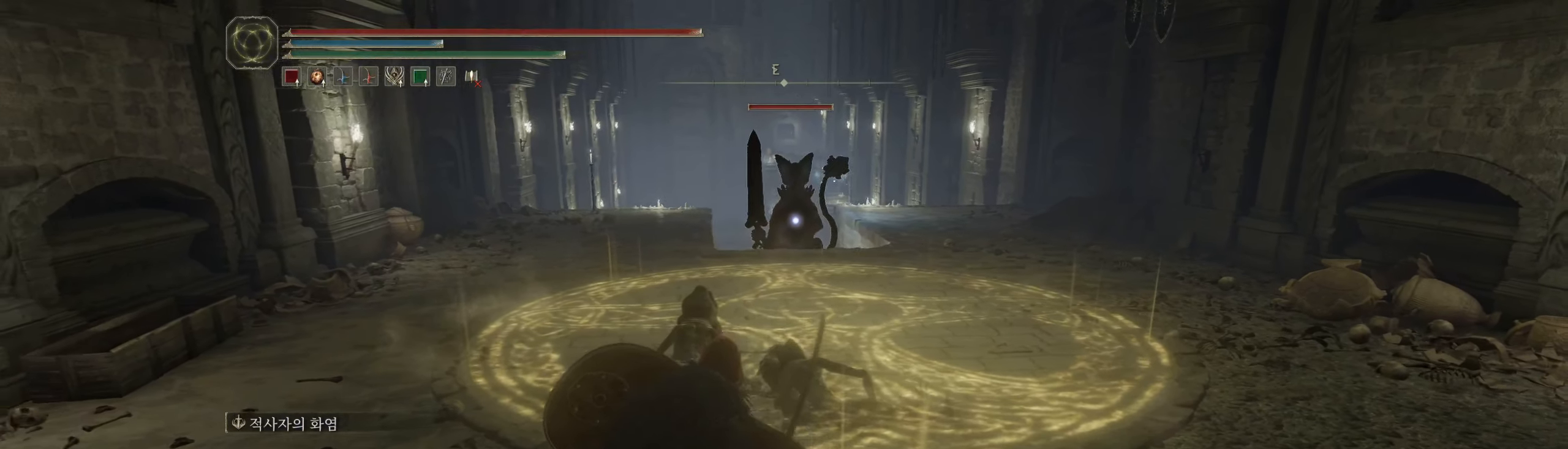
{"buttons": [], "left_stick": "center", "events": [[450, "left_stick", "center"]]}
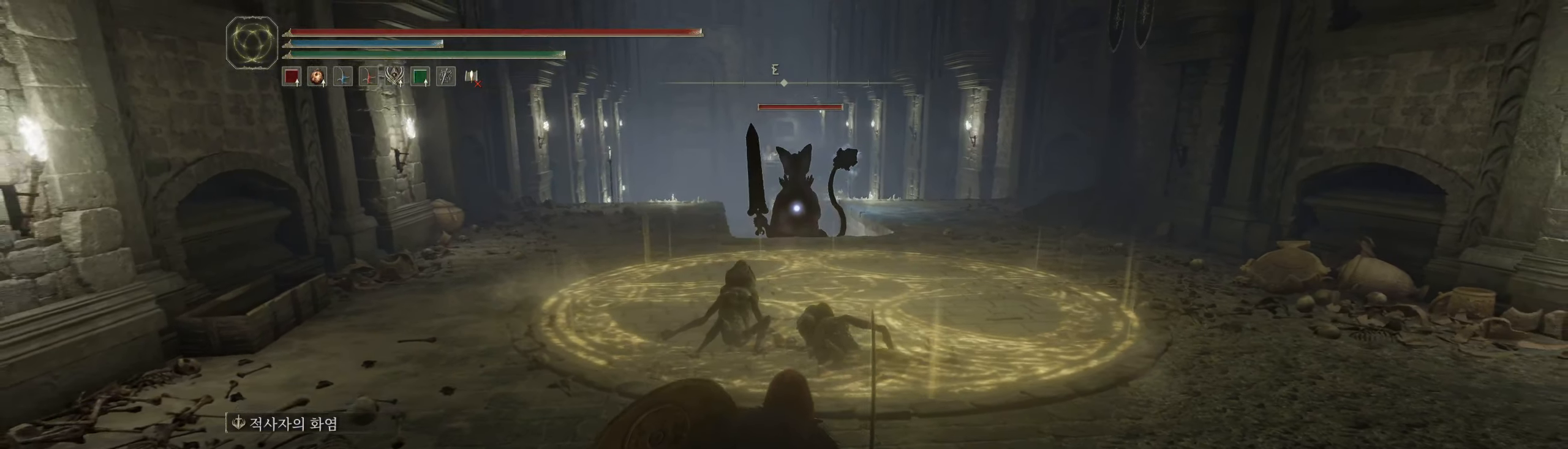
{"buttons": [], "left_stick": "up", "events": [[17, "left_stick", "up"]]}
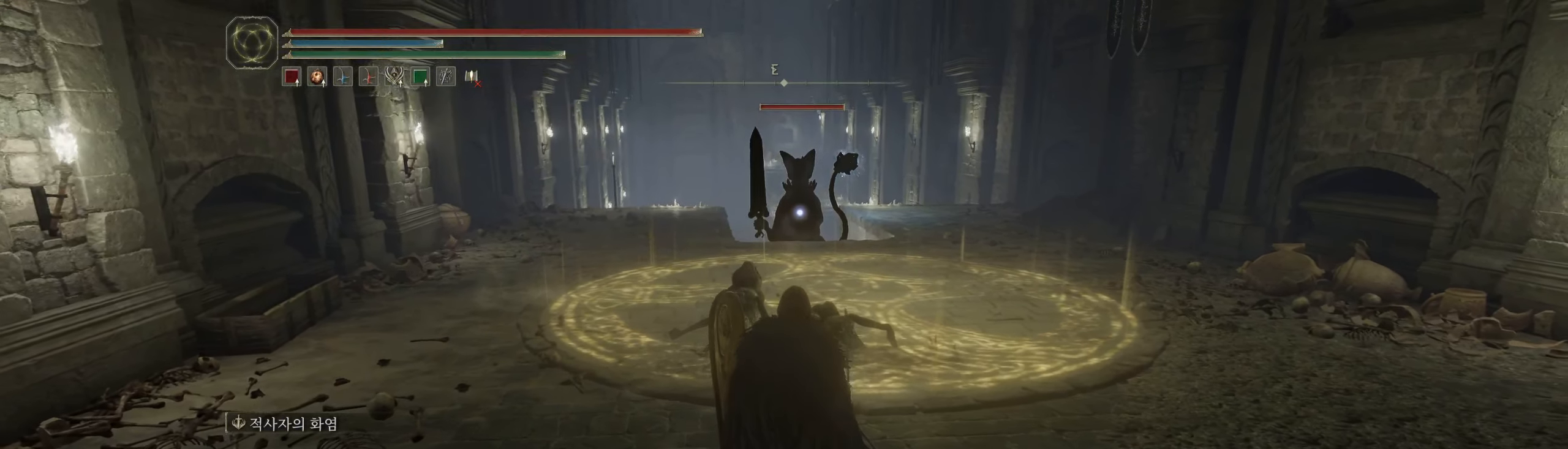
{"buttons": [], "left_stick": "up", "events": []}